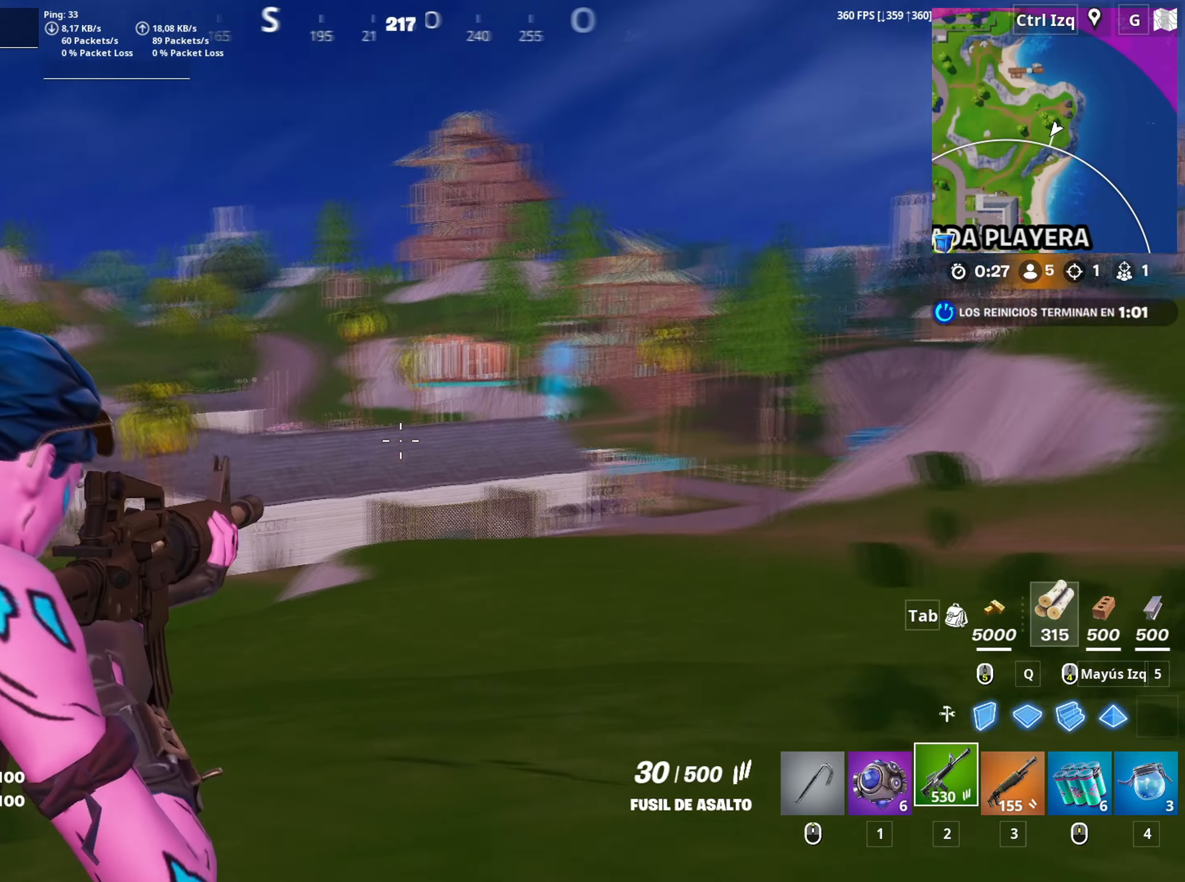
Gameplay with keyboard and mouse; each line is a JSON object with the keys and mouse buttons held at the frame after it. "events" lists presses ("down") and releases ("up") of "1", "2", "3", "4", "5", "a", "alt", "c", "caps_lock", "ctrl", "d", "e", "f", "g", "q", "r", "s", "shift", "space", "t", "tab", "v", "w", "x", "z", "mouse_left", "mouse_wheel" and "mouse_right" between this image and that frame as [ms after this image, input, new state], when the widget could be followed in between. "mouse_left", "mouse_wheel", "mouse_right" = the "left", "wheel", "right" buttons of the "mouse" list. No other keys are recorded. "wheel" means that the mouse wheel is clicked or scrolled. "mouse_move" is the direction in which the mouse moves at that frame (one of eight, or "still"), when it could be read.
{"keys": [], "mouse": ["right"], "mouse_move": "left", "events": [[150, "a", "down"], [150, "s", "down"], [283, "a", "up"], [283, "d", "up"], [383, "s", "up"]]}
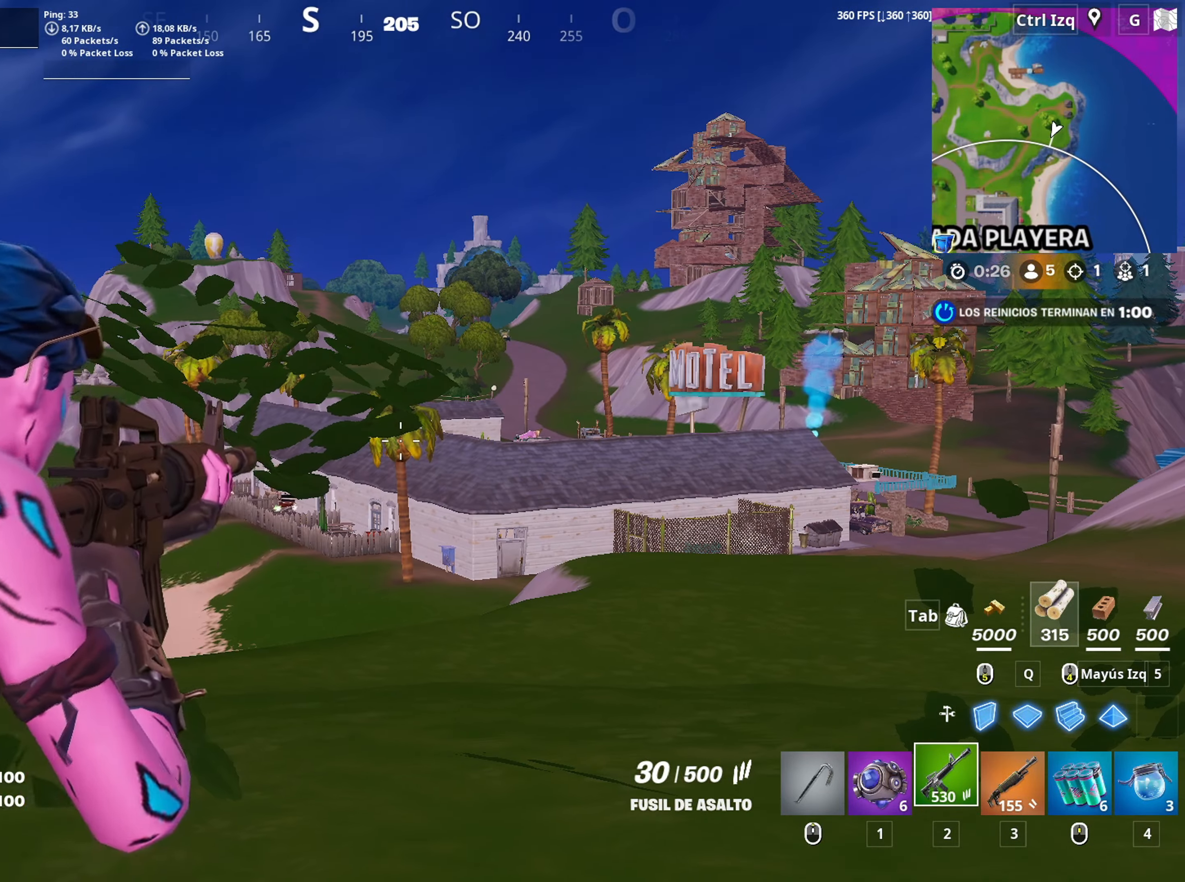
{"keys": ["d"], "mouse": ["right"], "mouse_move": "up-left", "events": [[483, "d", "down"]]}
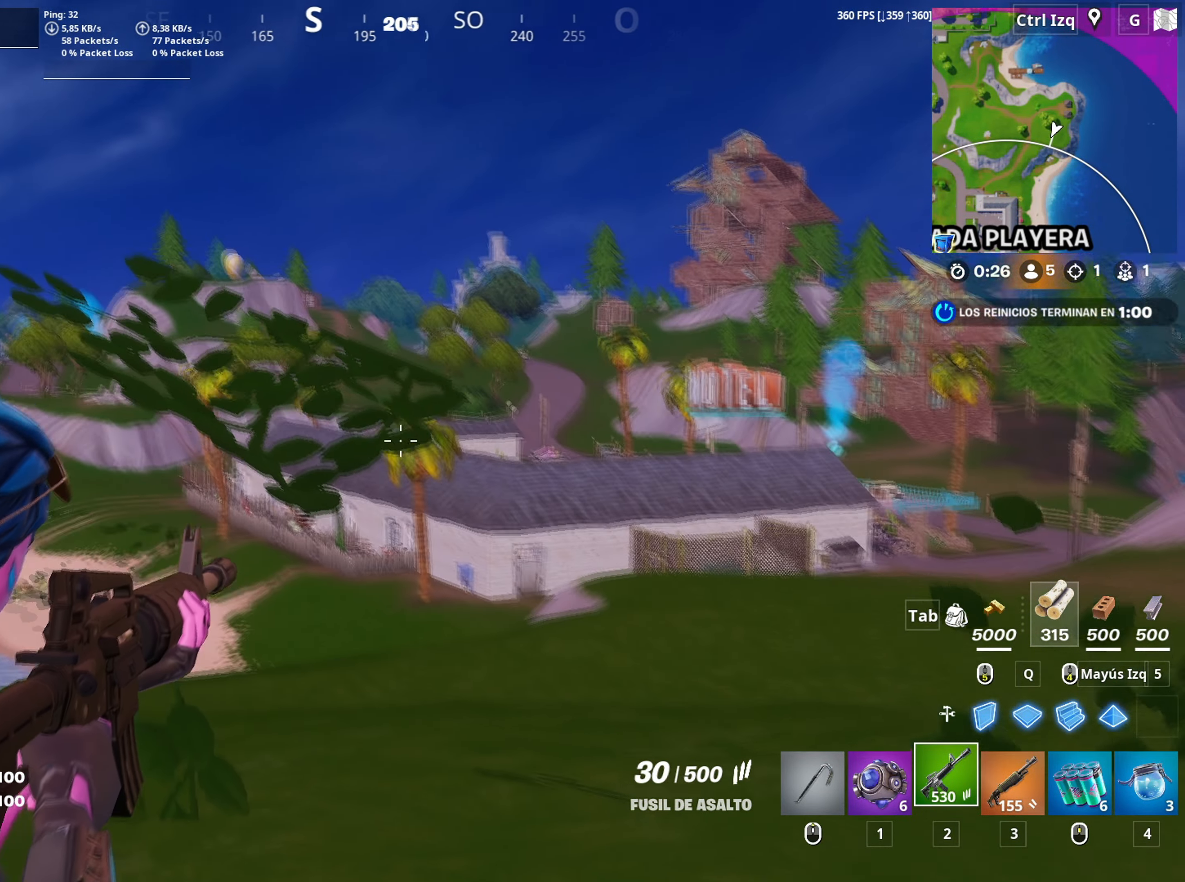
{"keys": [], "mouse": ["right"], "mouse_move": "still", "events": [[83, "w", "down"], [233, "d", "up"], [283, "w", "up"]]}
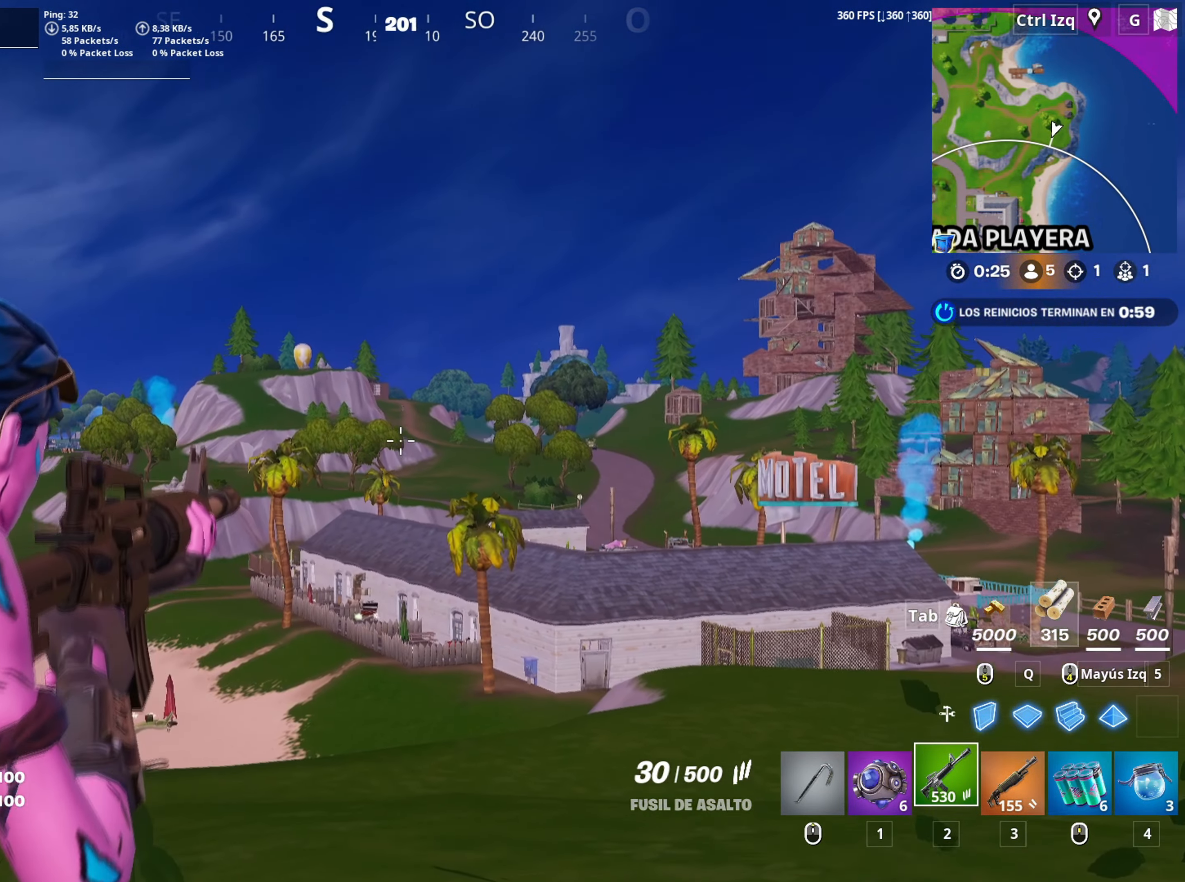
{"keys": [], "mouse": [], "mouse_move": "right", "events": [[233, "a", "down"], [333, "w", "down"], [350, "mouse_right", "up"], [383, "3", "down"], [433, "a", "up"], [483, "3", "up"], [483, "w", "up"]]}
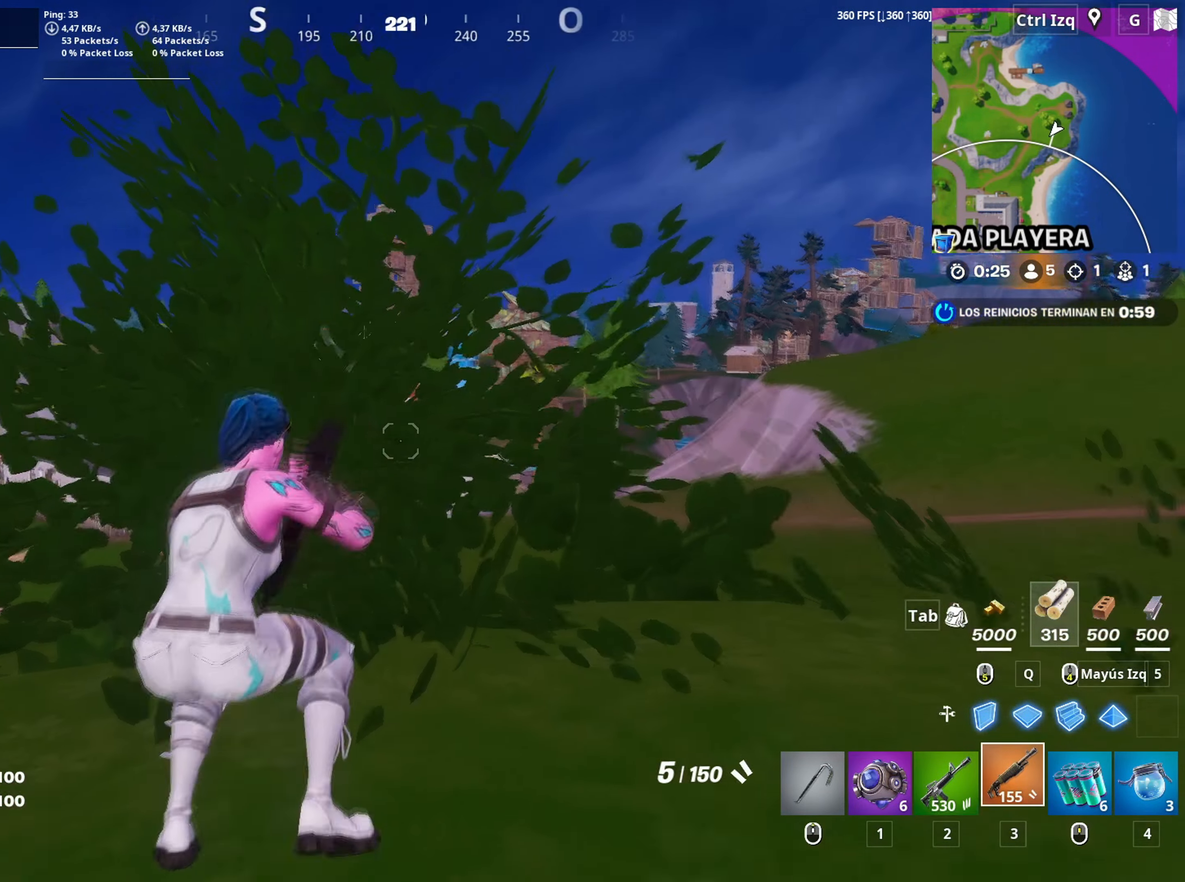
{"keys": [], "mouse": [], "mouse_move": "still", "events": [[217, "r", "down"], [267, "r", "up"], [350, "r", "down"], [450, "r", "up"]]}
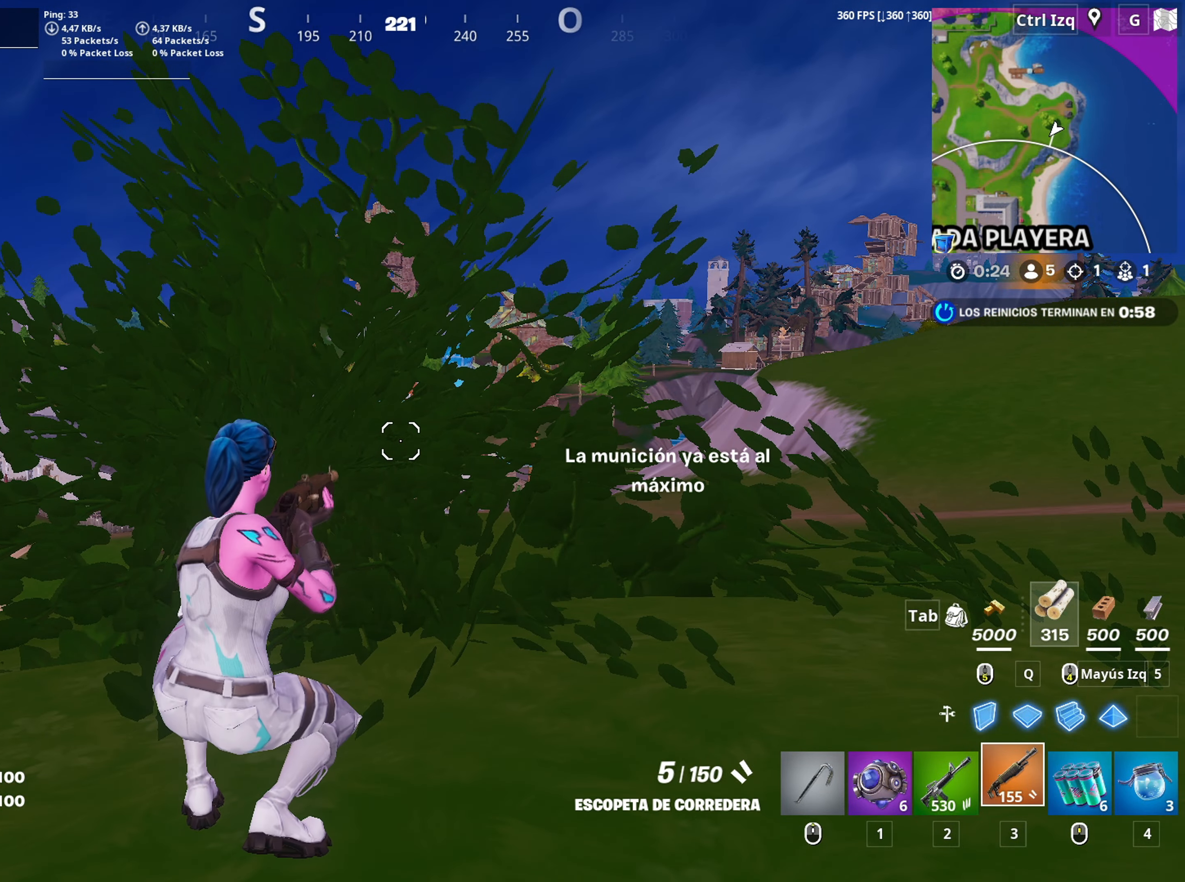
{"keys": ["w"], "mouse": ["right"], "mouse_move": "up", "events": [[133, "d", "down"], [267, "w", "down"], [417, "d", "up"], [467, "mouse_right", "down"]]}
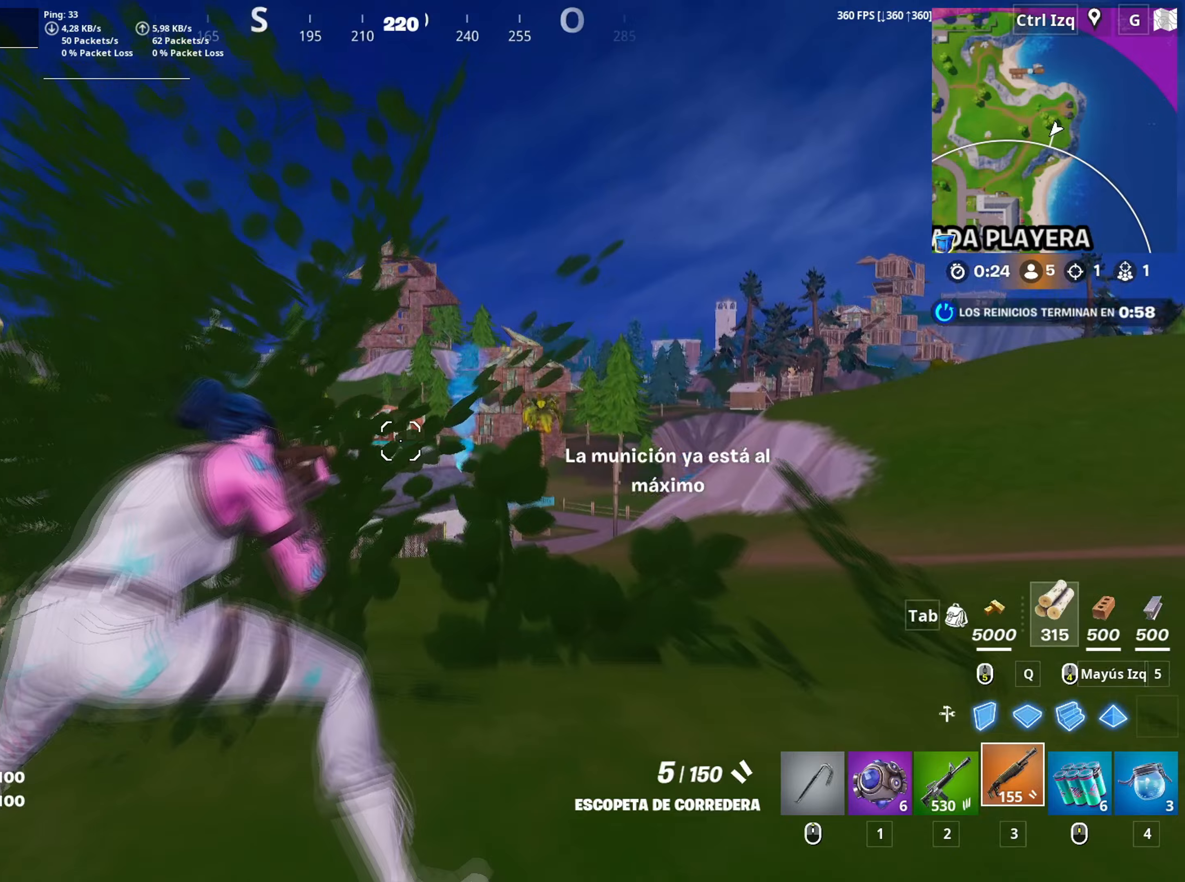
{"keys": ["d"], "mouse": ["right"], "mouse_move": "still", "events": [[17, "w", "up"], [383, "d", "down"]]}
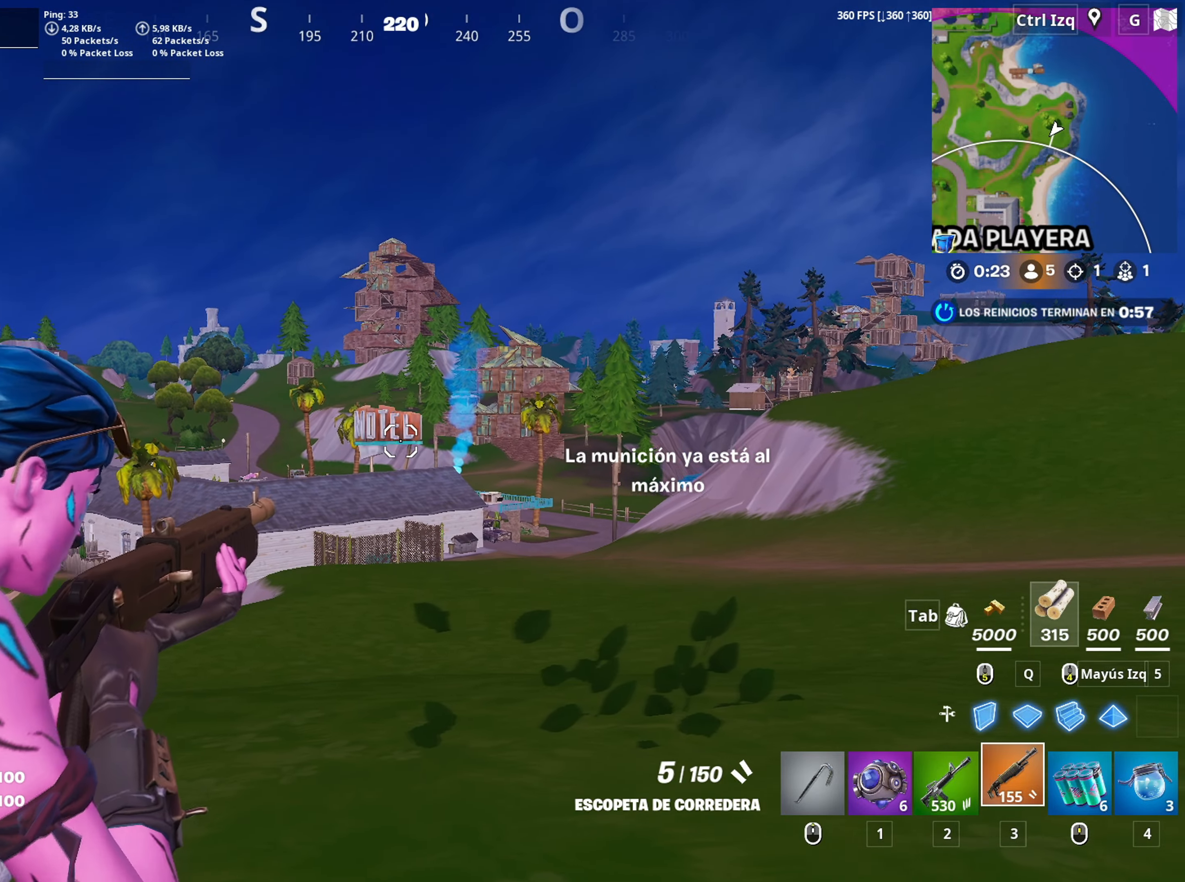
{"keys": ["d"], "mouse": ["right"], "mouse_move": "still", "events": [[167, "w", "down"], [300, "a", "down"], [300, "d", "up"], [367, "w", "up"], [450, "d", "down"], [500, "a", "up"]]}
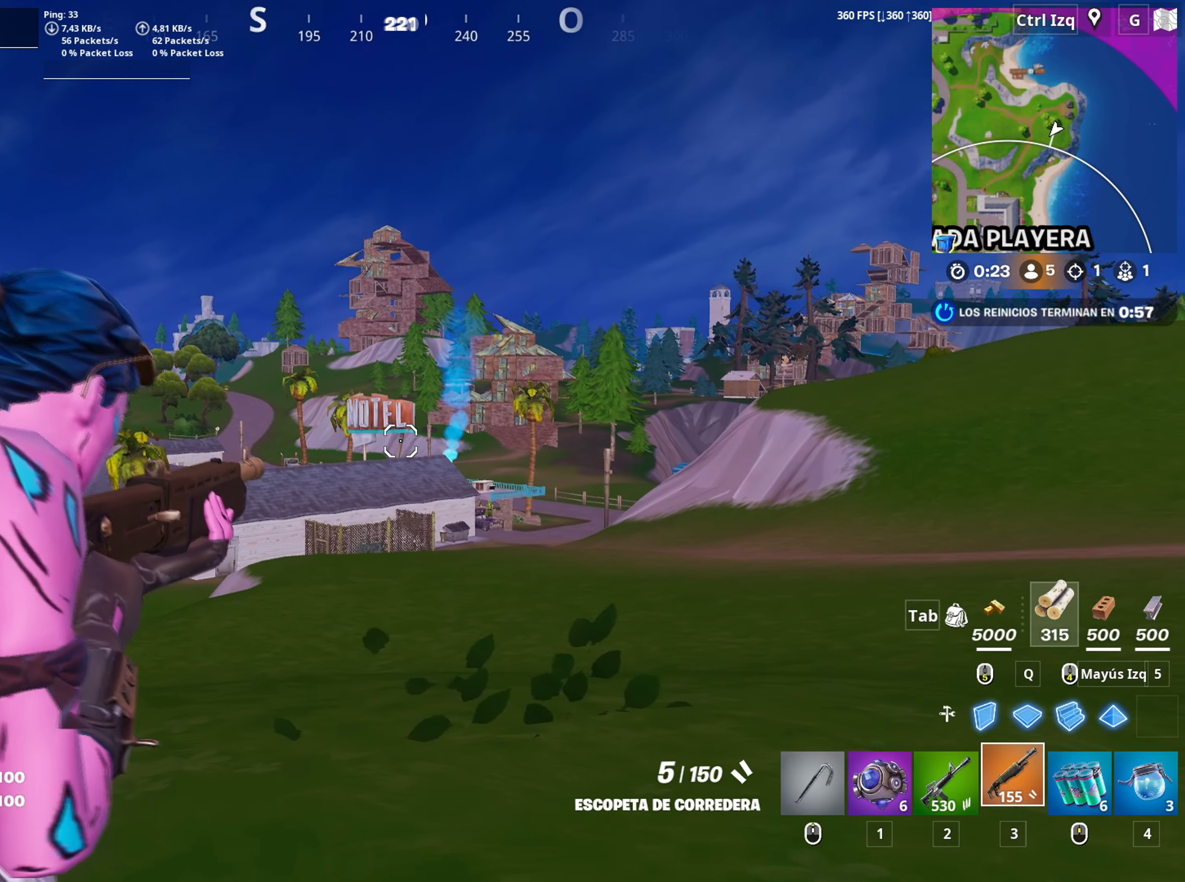
{"keys": ["w"], "mouse": [], "mouse_move": "still", "events": [[133, "w", "down"], [183, "d", "up"], [183, "mouse_right", "up"], [367, "v", "down"], [417, "v", "up"]]}
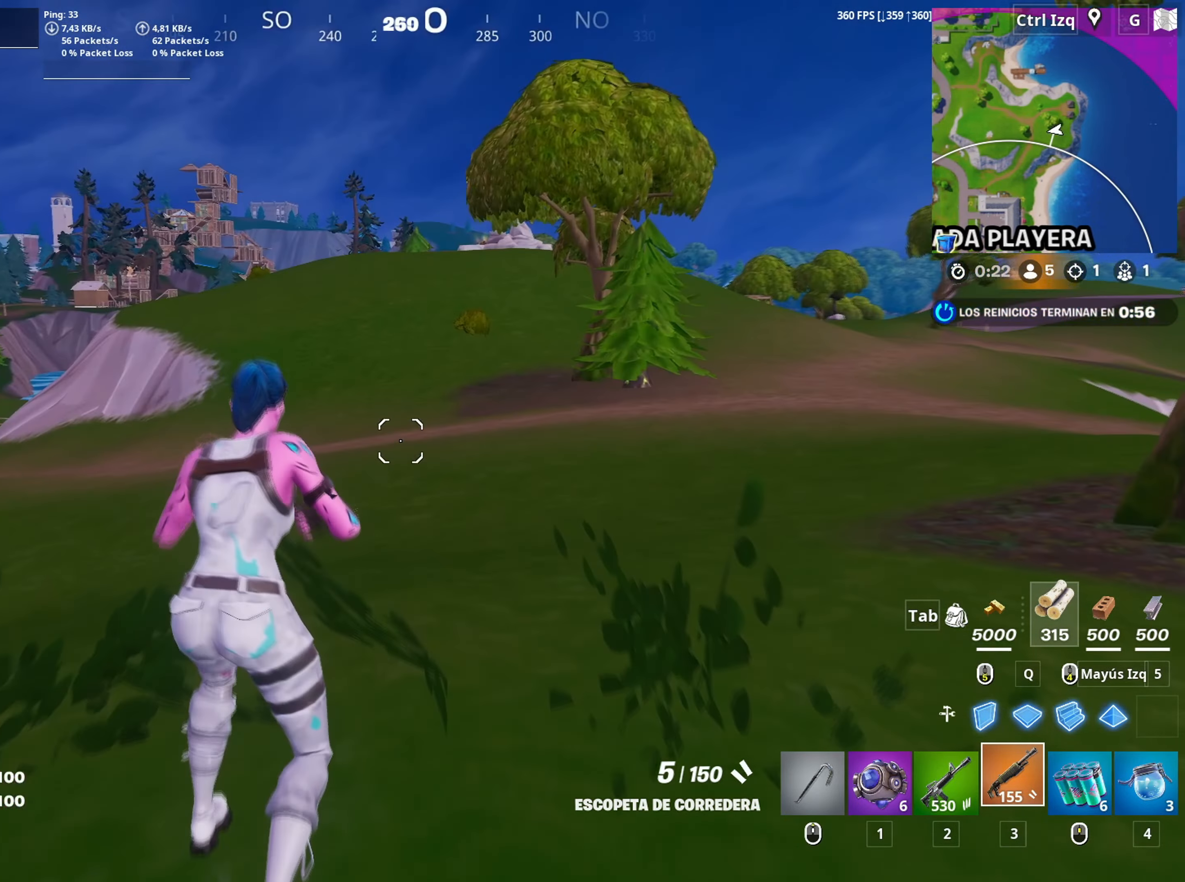
{"keys": ["d", "w"], "mouse": [], "mouse_move": "down-left", "events": [[100, "d", "down"]]}
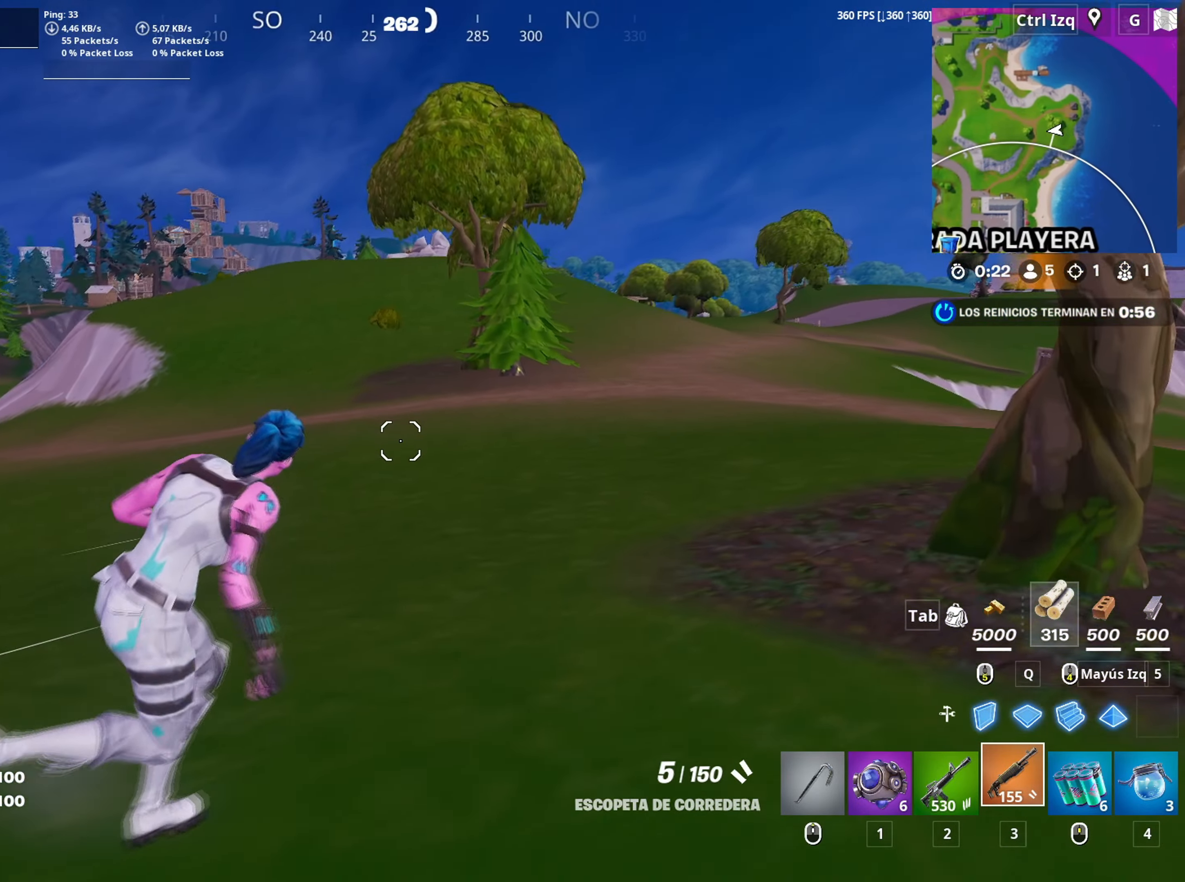
{"keys": ["w"], "mouse": [], "mouse_move": "still", "events": [[217, "d", "up"]]}
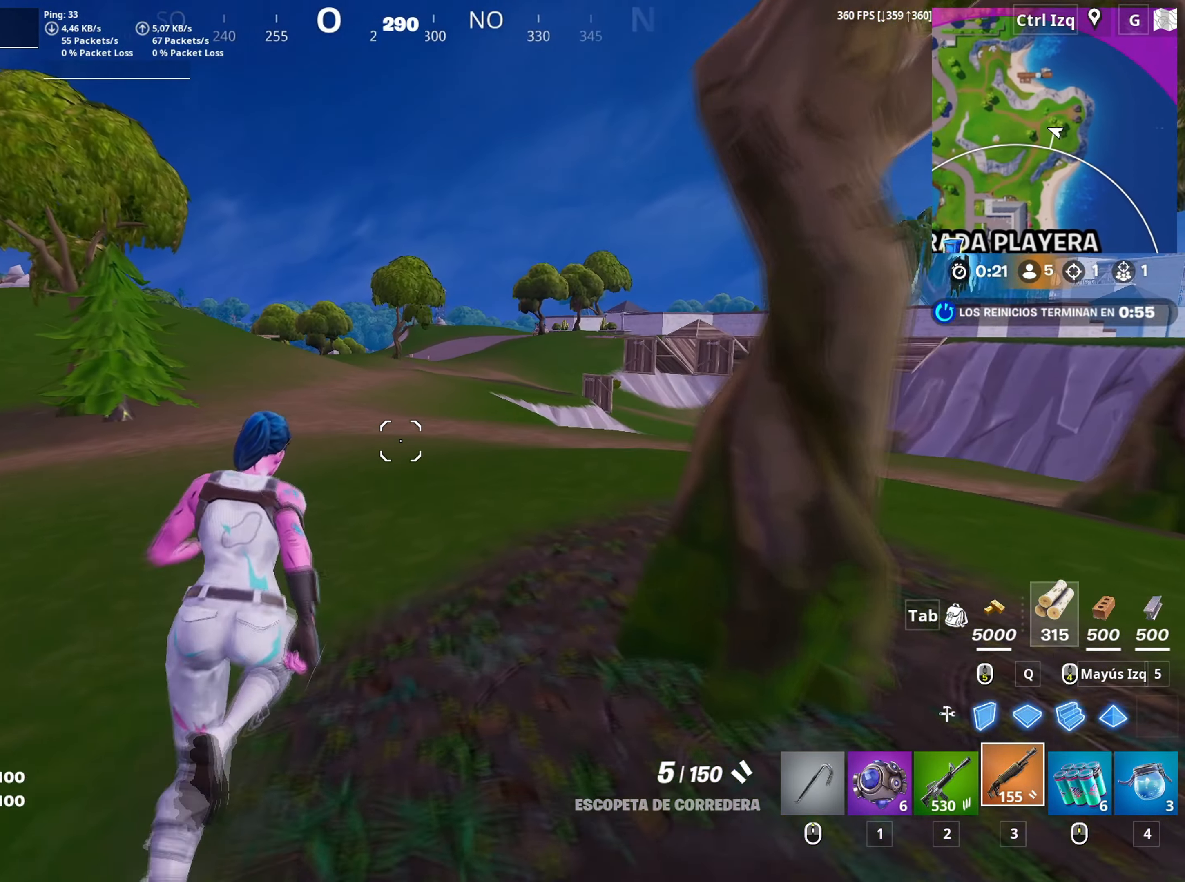
{"keys": ["d", "w"], "mouse": [], "mouse_move": "left", "events": [[500, "d", "down"]]}
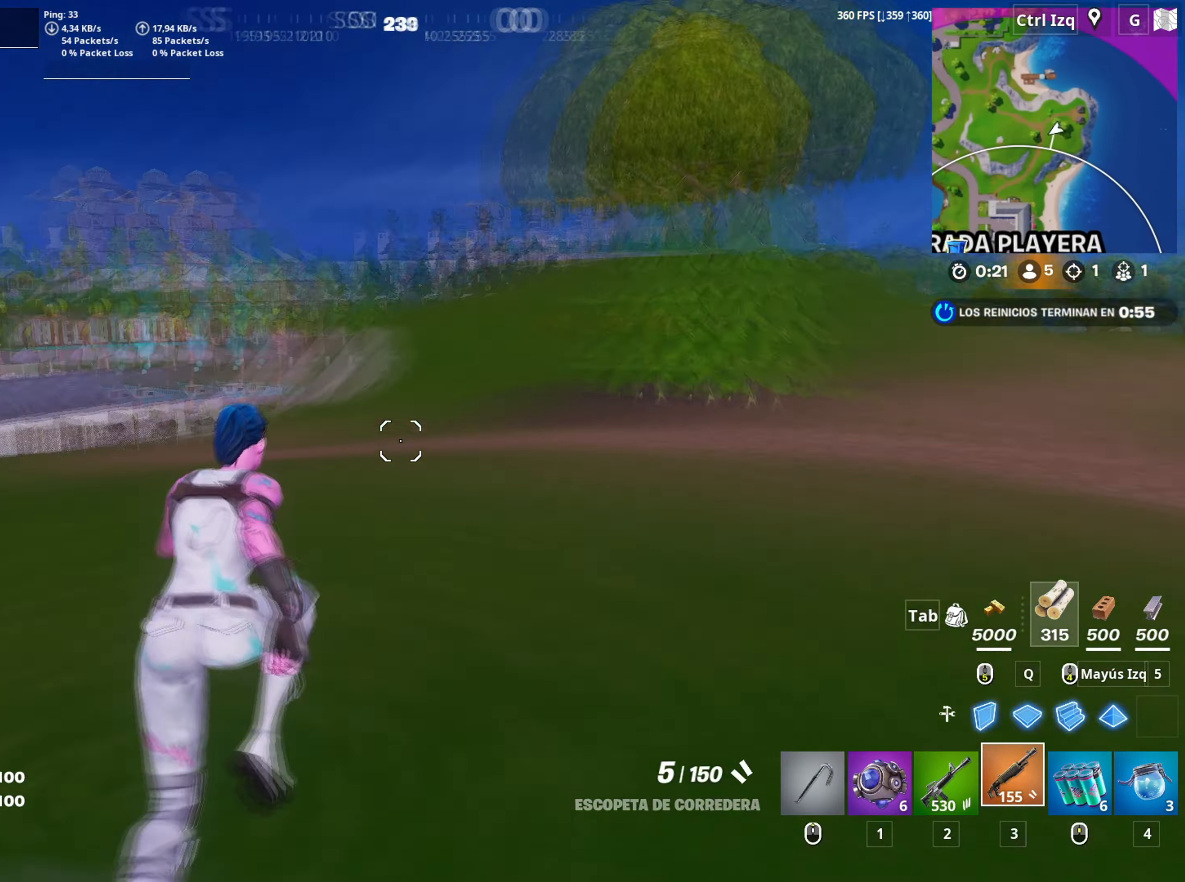
{"keys": ["d", "w"], "mouse": [], "mouse_move": "still", "events": []}
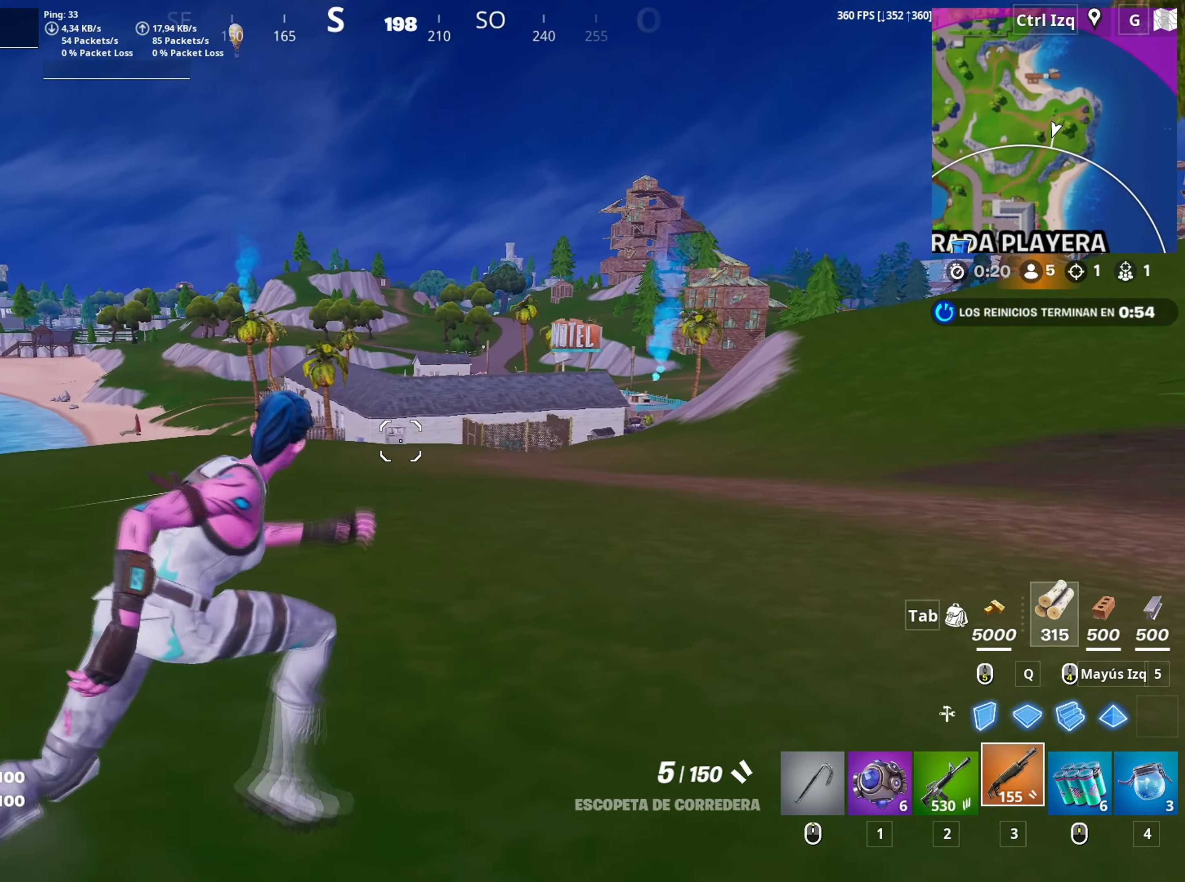
{"keys": ["d", "space", "w"], "mouse": [], "mouse_move": "still", "events": [[450, "d", "up"], [450, "space", "down"], [483, "d", "down"]]}
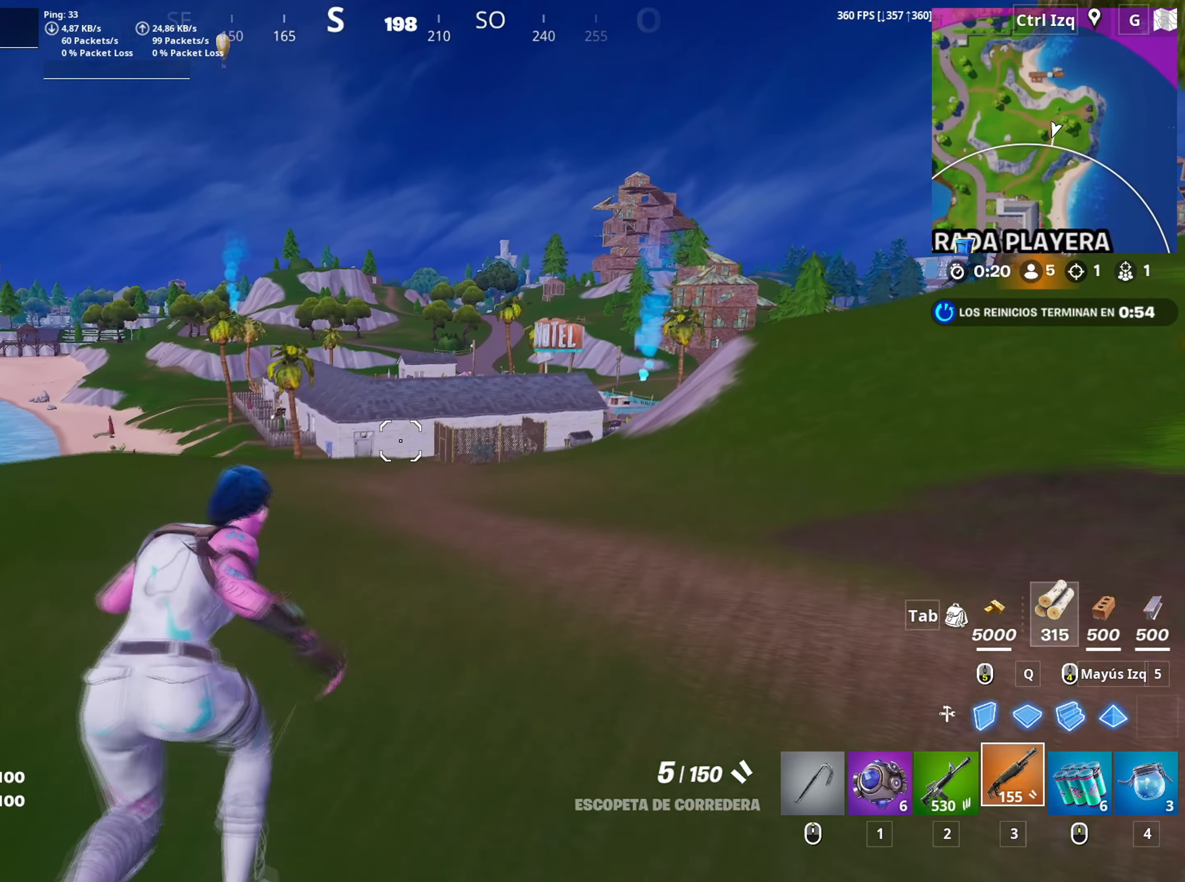
{"keys": ["w"], "mouse": [], "mouse_move": "still", "events": [[83, "space", "up"], [133, "d", "up"], [267, "c", "down"], [367, "c", "up"]]}
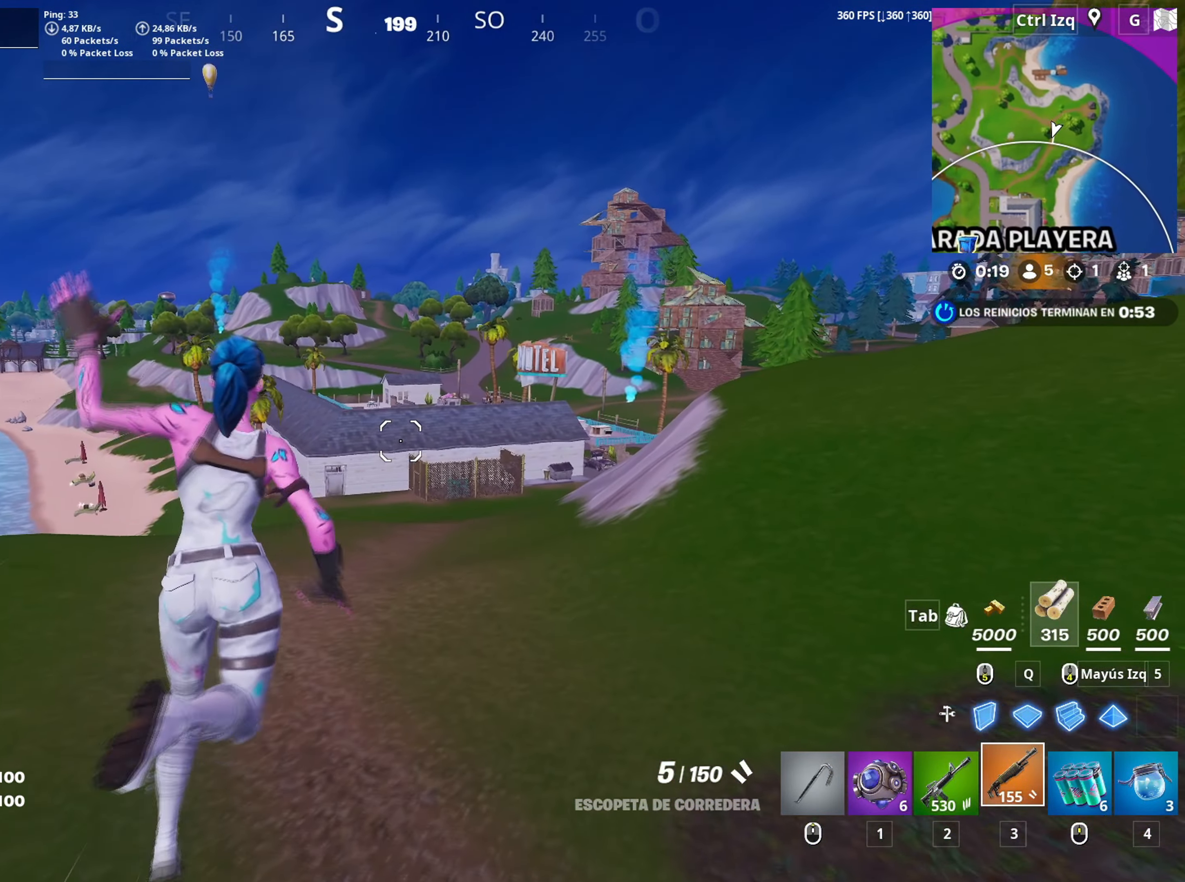
{"keys": ["w"], "mouse": [], "mouse_move": "still", "events": [[100, "2", "down"], [150, "2", "up"], [433, "r", "down"], [483, "r", "up"]]}
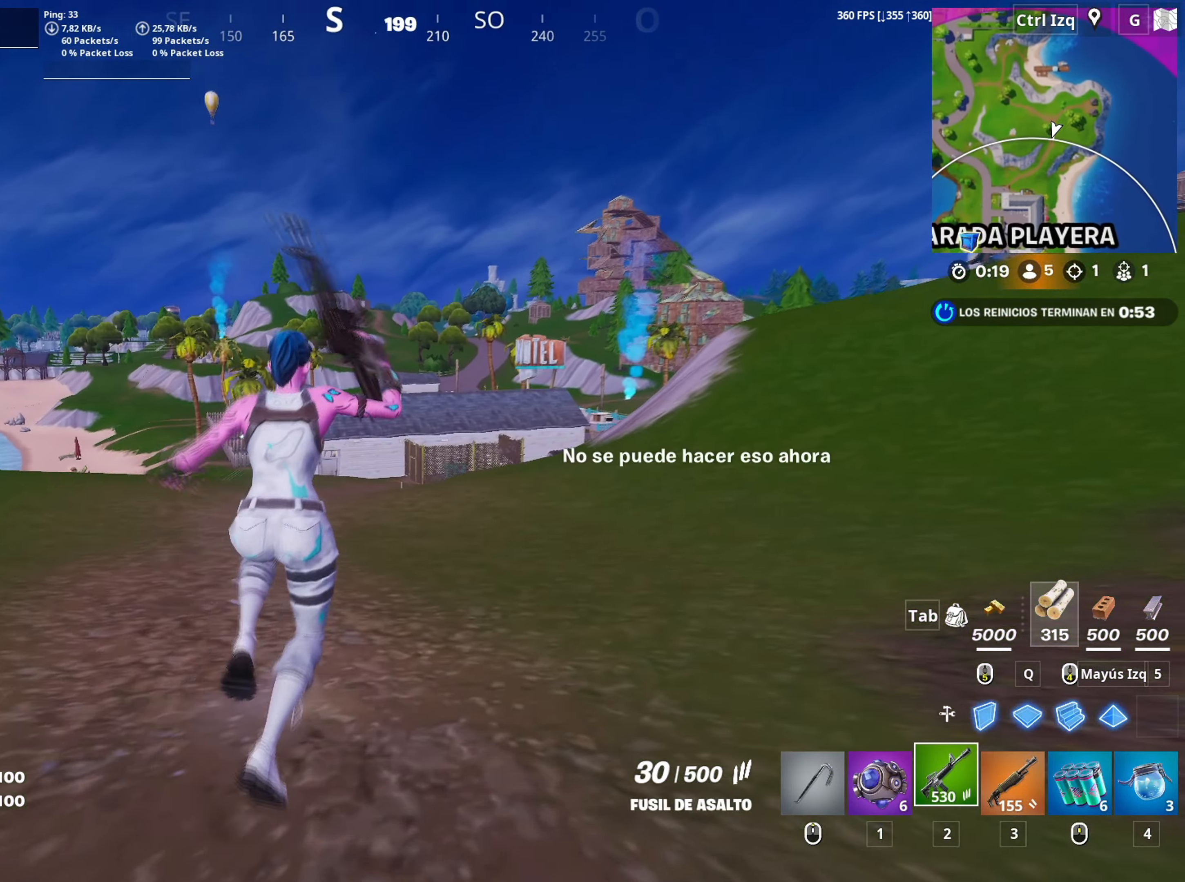
{"keys": ["w"], "mouse": [], "mouse_move": "still", "events": [[200, "d", "down"], [400, "space", "down"], [450, "d", "up"], [500, "space", "up"]]}
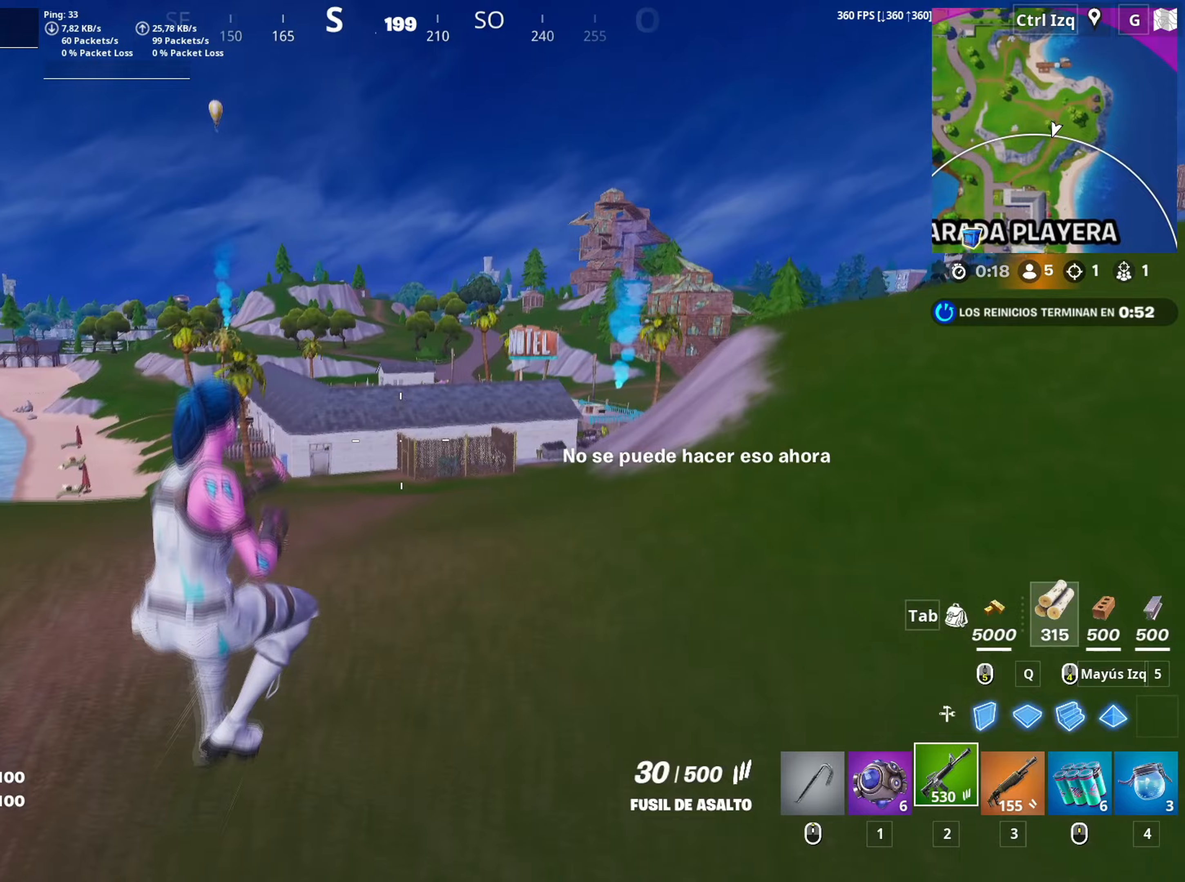
{"keys": ["d", "w"], "mouse": [], "mouse_move": "still", "events": [[183, "c", "down"], [233, "c", "up"], [367, "d", "down"]]}
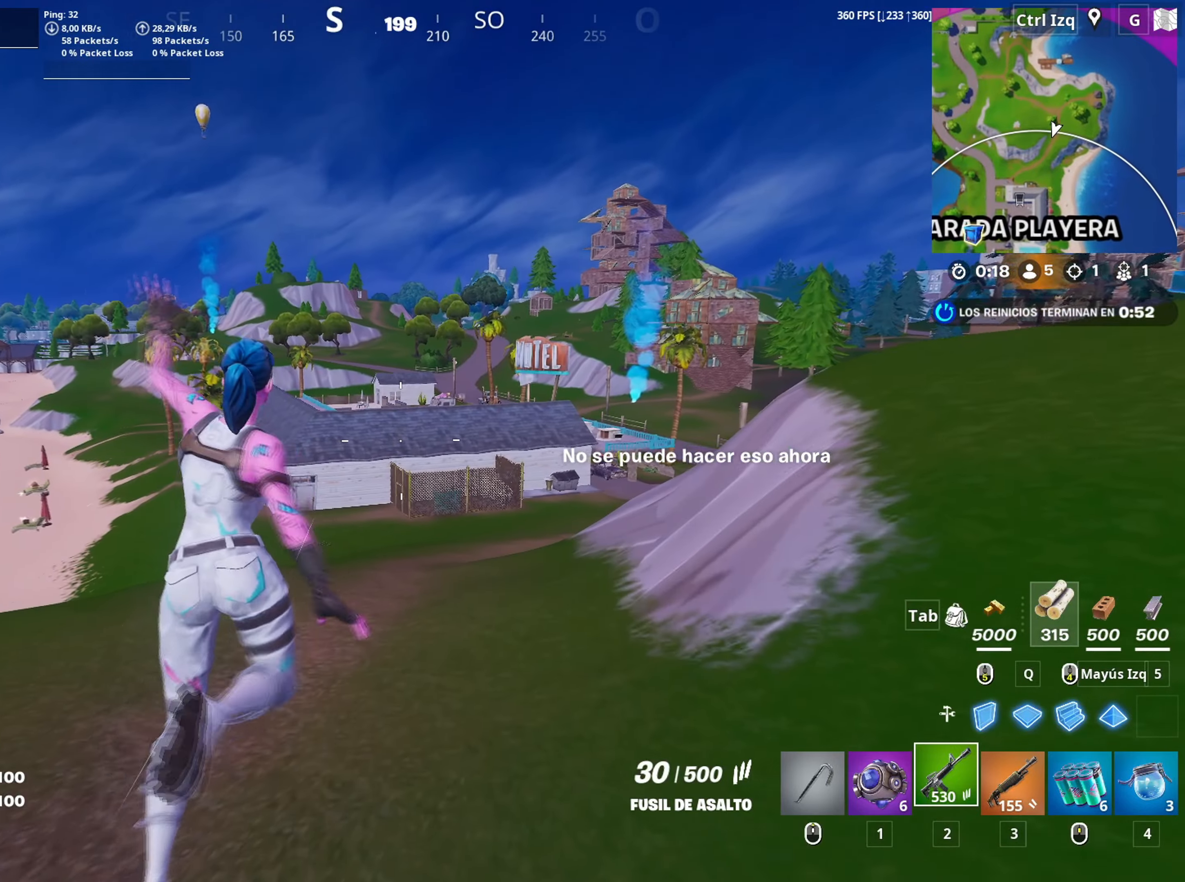
{"keys": ["w"], "mouse": [], "mouse_move": "still", "events": [[50, "d", "up"]]}
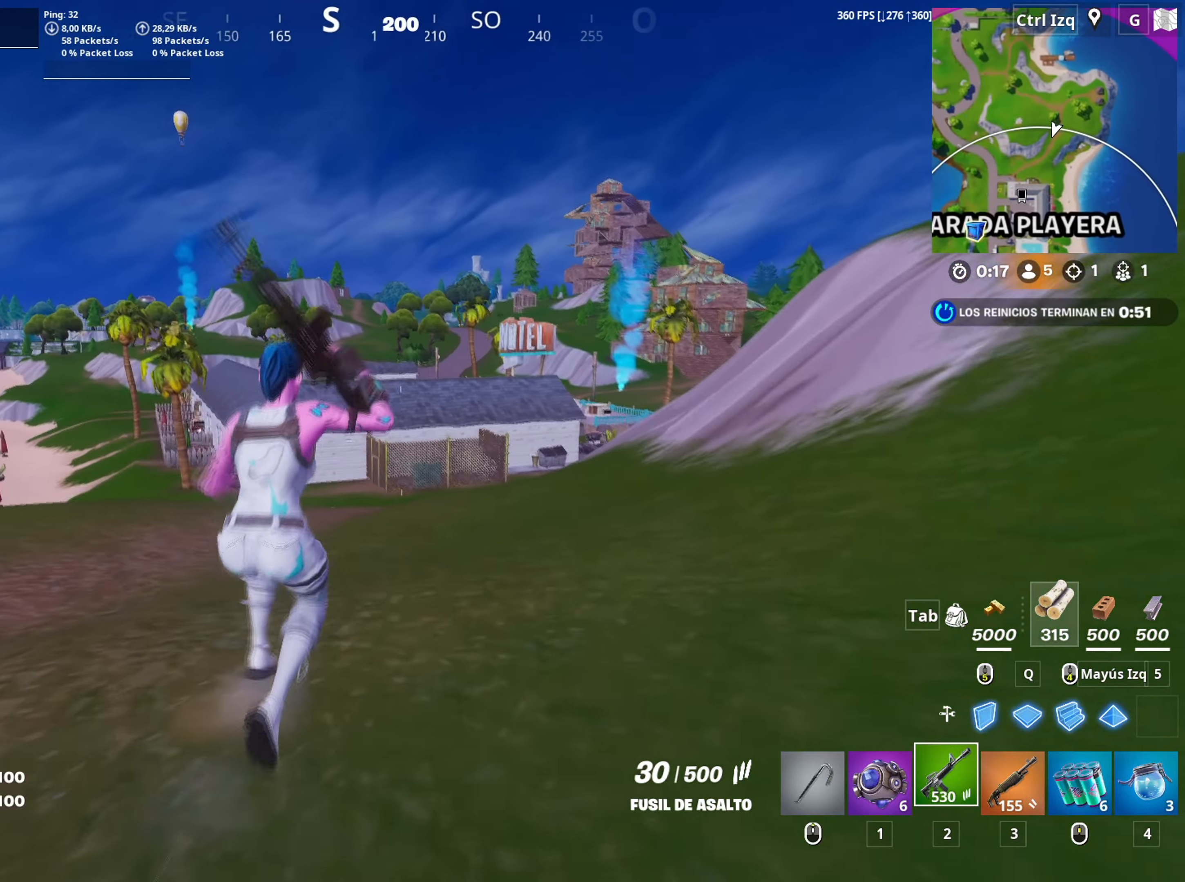
{"keys": ["d", "space", "w"], "mouse": [], "mouse_move": "still", "events": [[17, "d", "down"], [450, "space", "down"]]}
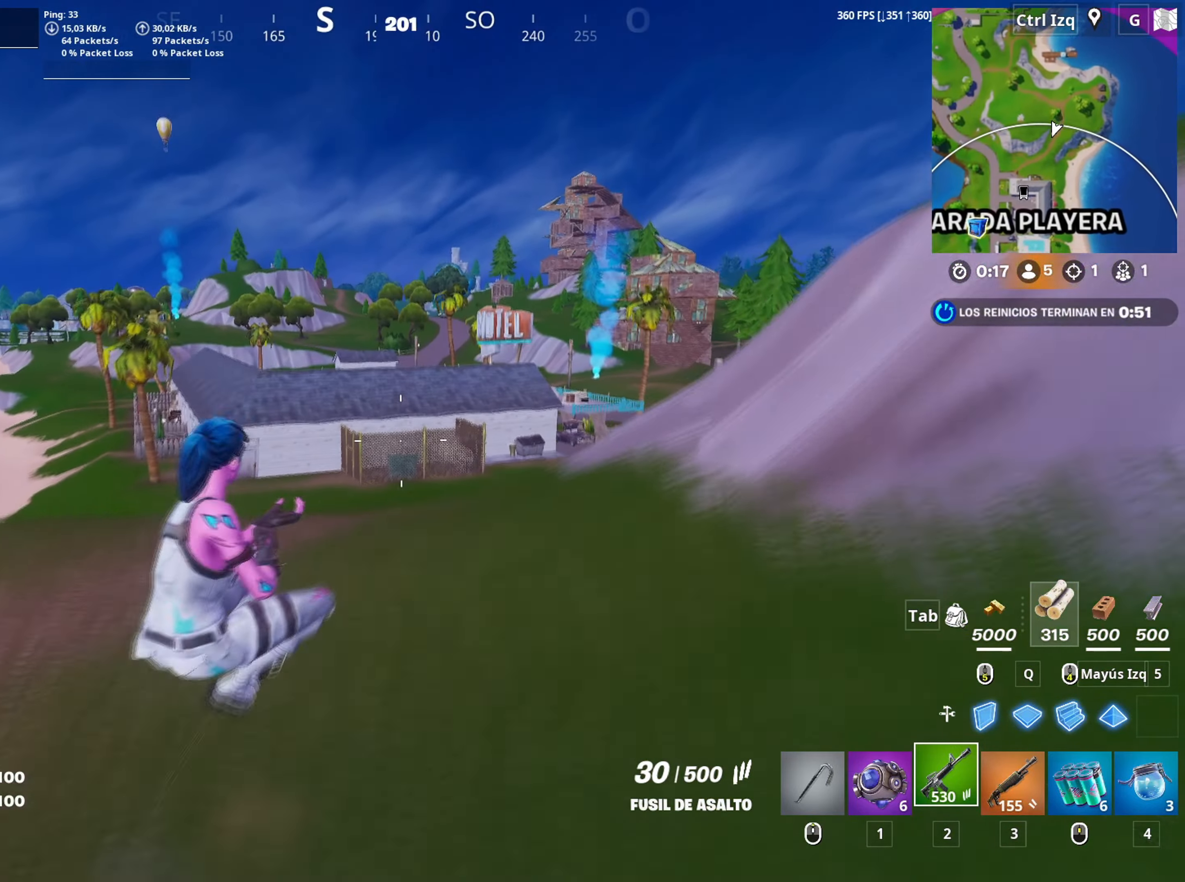
{"keys": ["w"], "mouse": [], "mouse_move": "still", "events": [[83, "d", "up"], [100, "space", "up"], [317, "c", "down"], [417, "c", "up"]]}
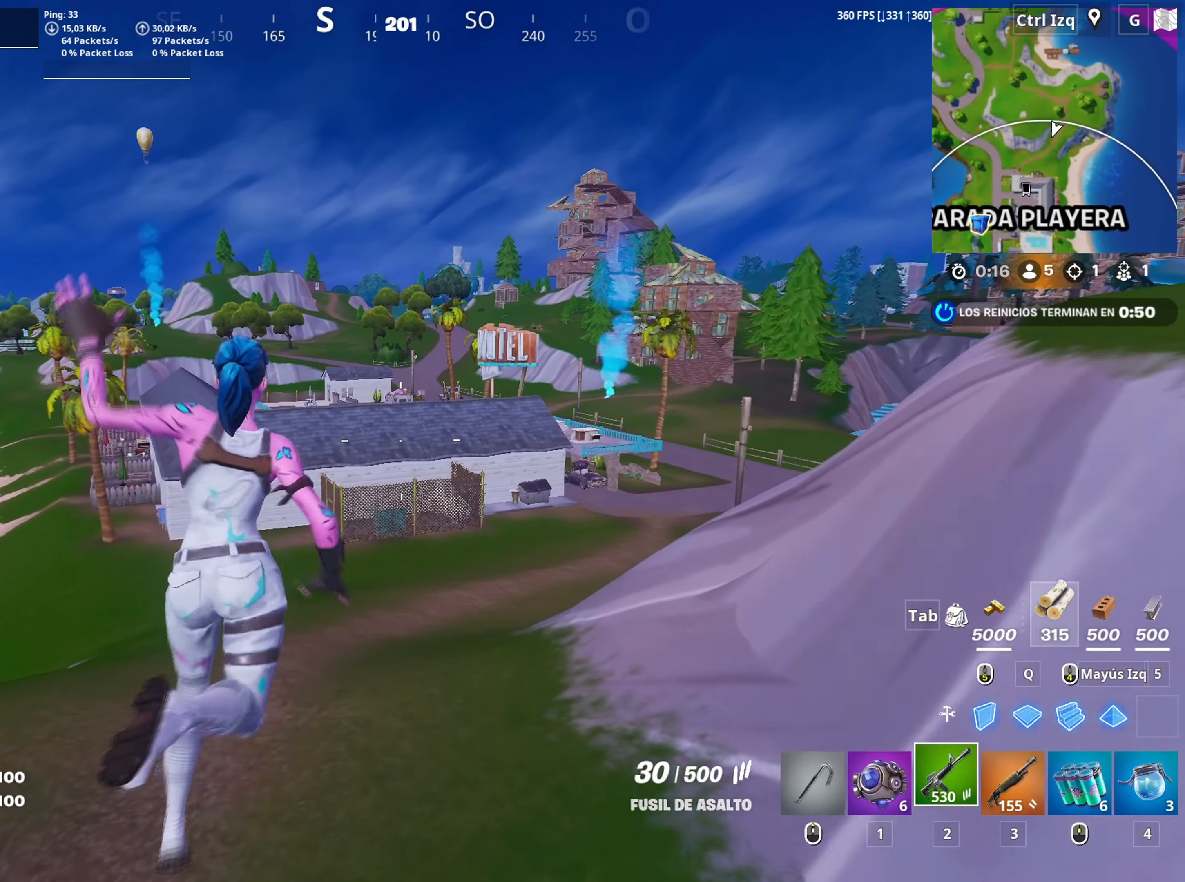
{"keys": ["w"], "mouse": [], "mouse_move": "still", "events": []}
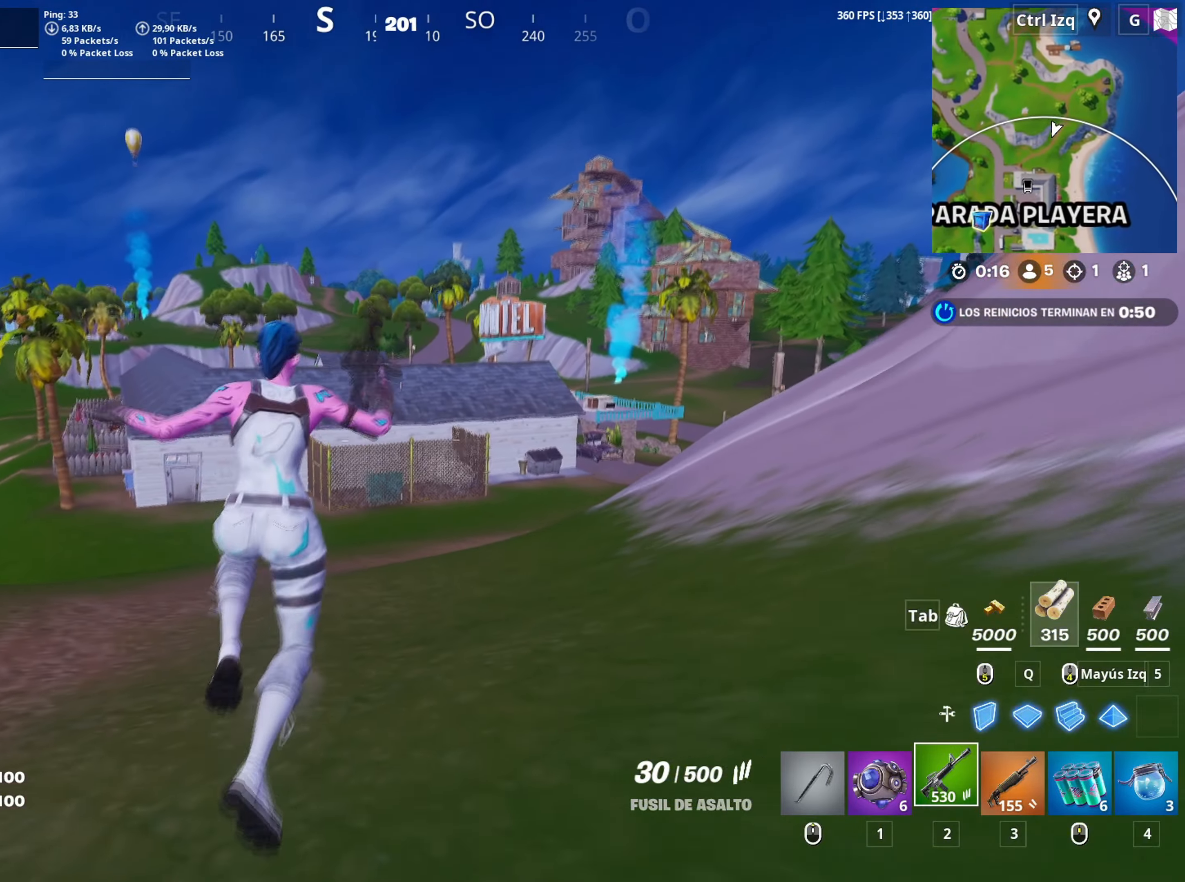
{"keys": ["a", "w"], "mouse": [], "mouse_move": "right", "events": [[483, "a", "down"]]}
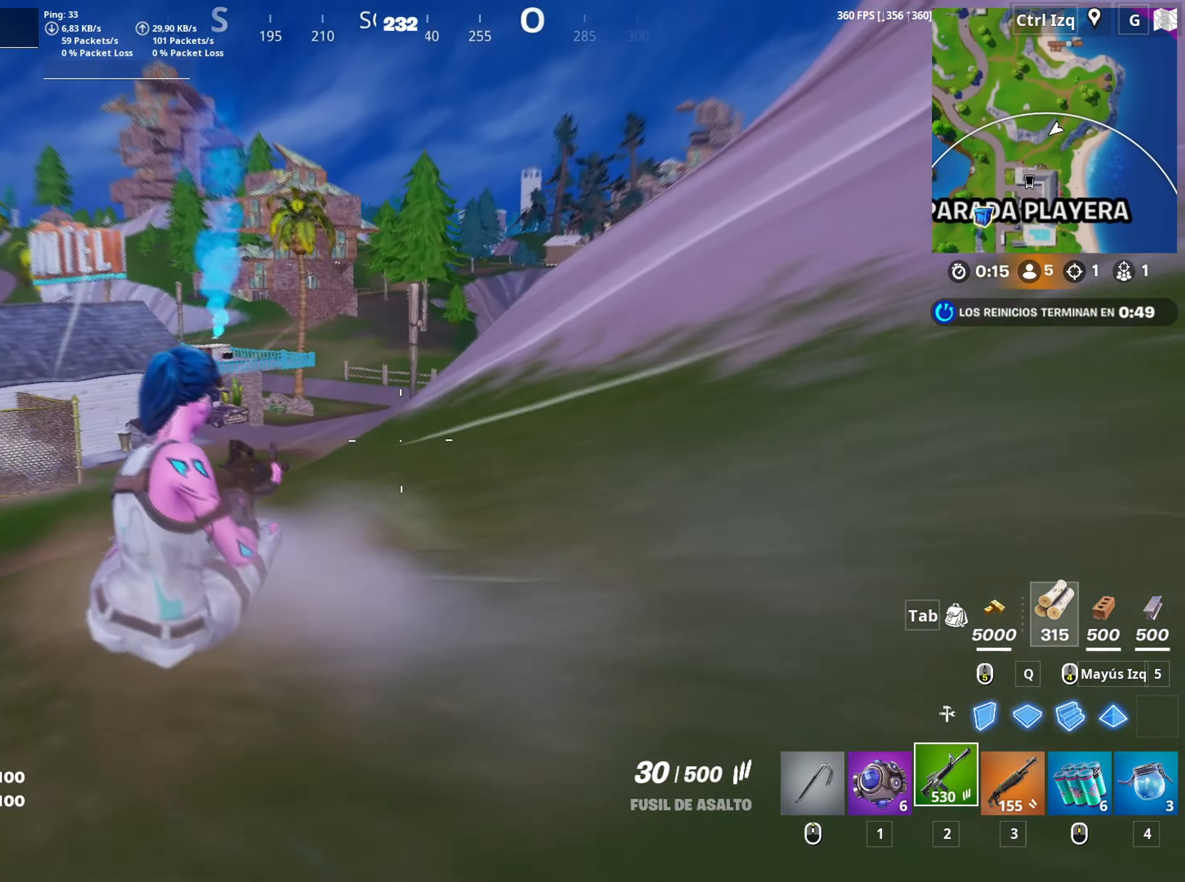
{"keys": ["w"], "mouse": [], "mouse_move": "left", "events": [[33, "a", "up"]]}
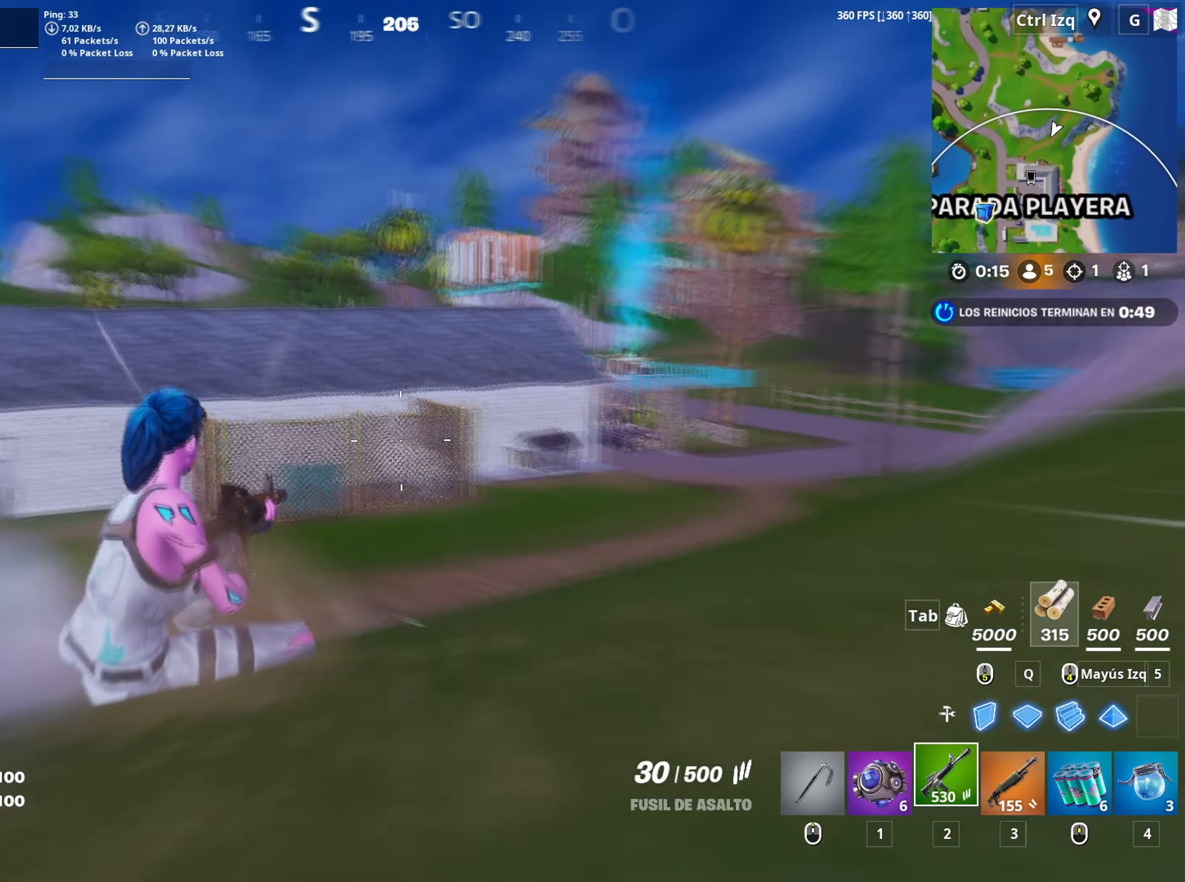
{"keys": ["w"], "mouse": [], "mouse_move": "still", "events": []}
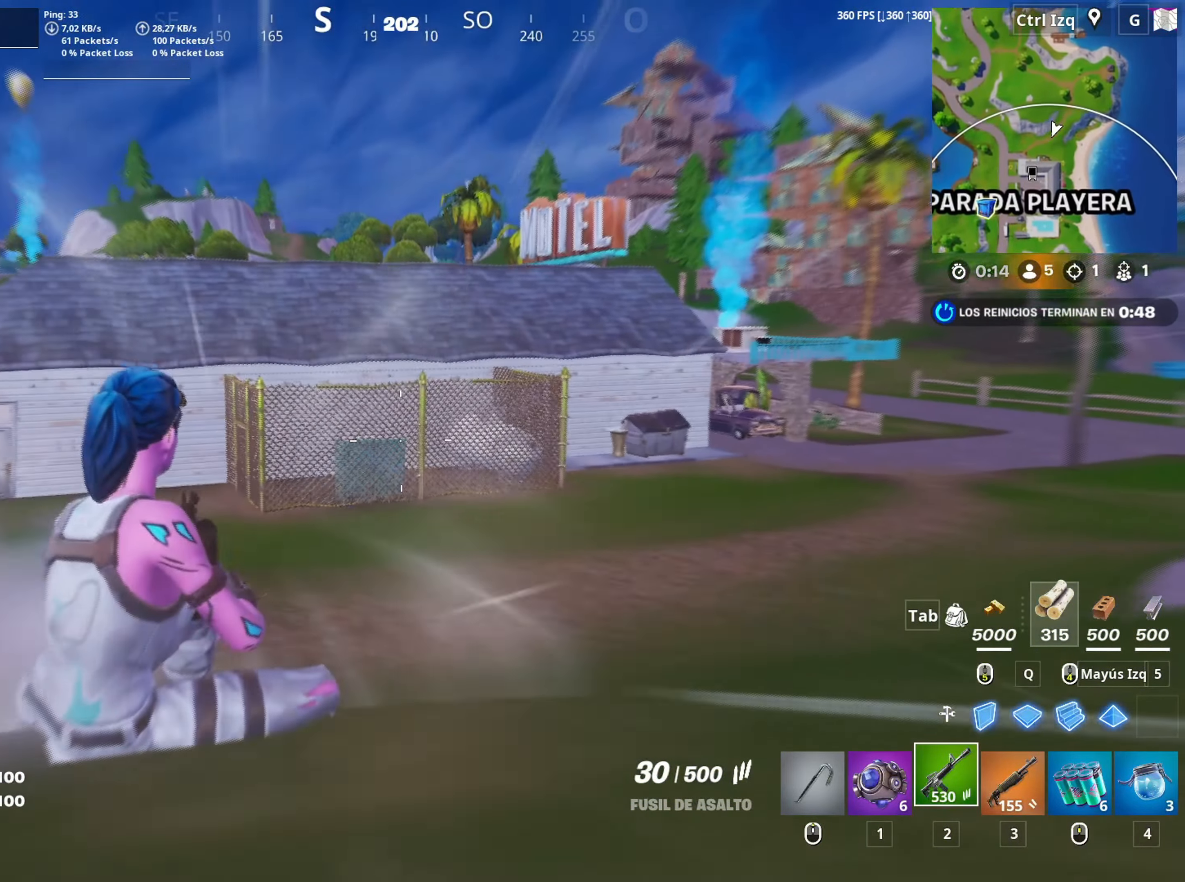
{"keys": ["w"], "mouse": [], "mouse_move": "right", "events": []}
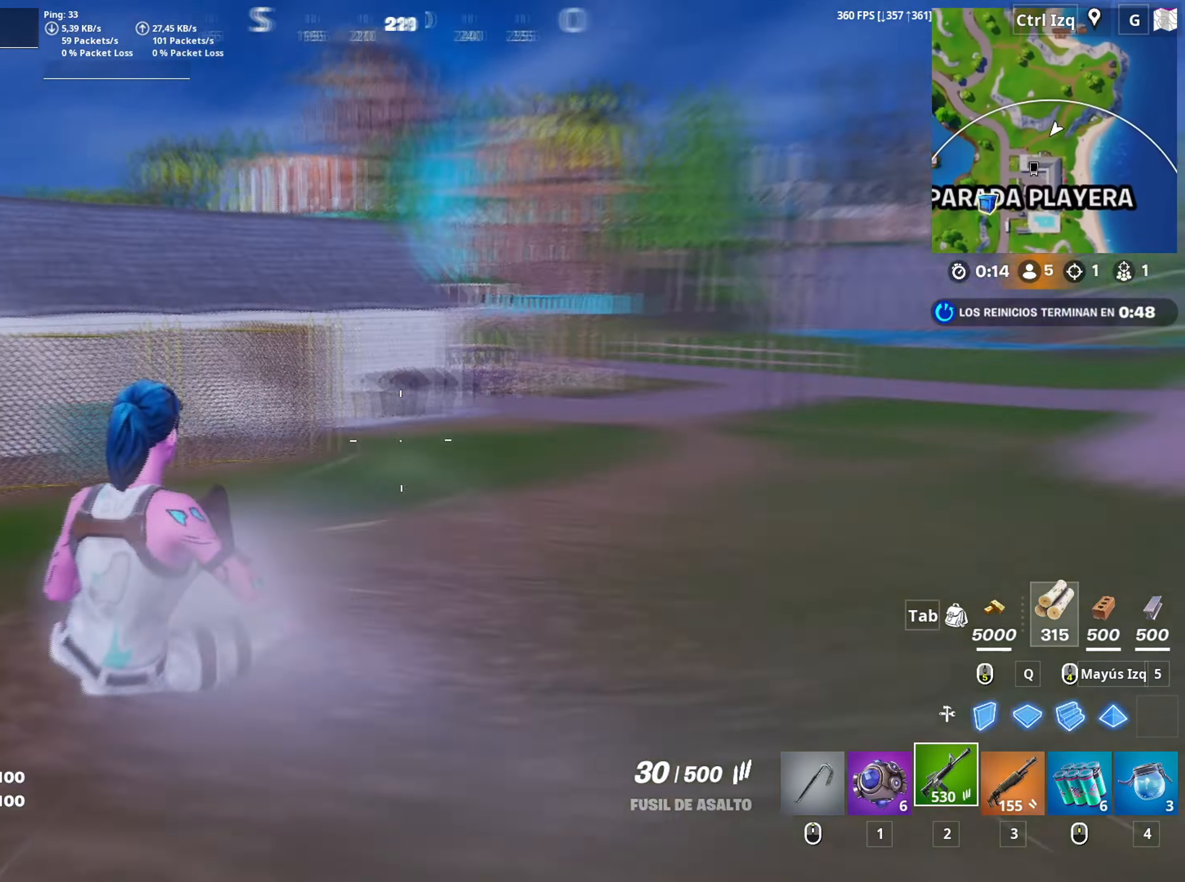
{"keys": ["a", "w"], "mouse": [], "events": [[317, "a", "down"]]}